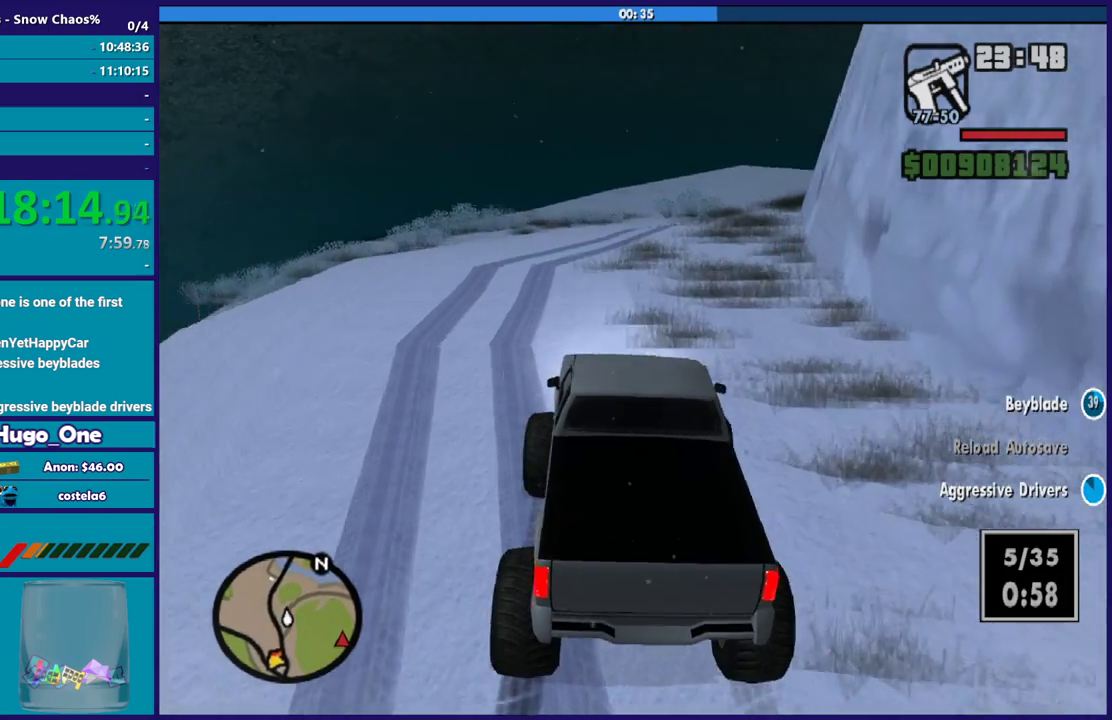
Gameplay with a controller (Xbox layout); each line is a JSON object with the inputs held at the frame after it. "events" lists button and stick changes between this image and that frame as [ms after this image, input, new state], when the widget could be followed in between.
{"buttons": ["R2"], "left_stick": "right", "right_stick": "center", "events": [[134, "left_stick", "center"], [300, "right_stick", "center"], [367, "left_stick", "right"]]}
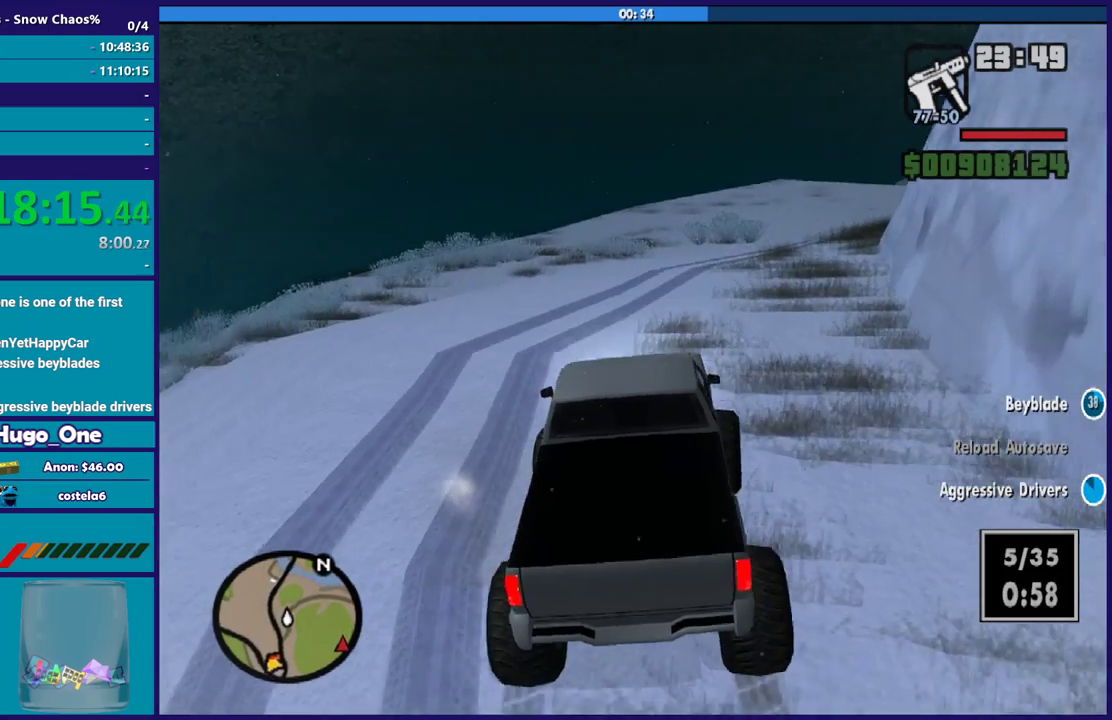
{"buttons": ["R2"], "left_stick": "right", "right_stick": "down-right", "events": [[66, "right_stick", "down-right"]]}
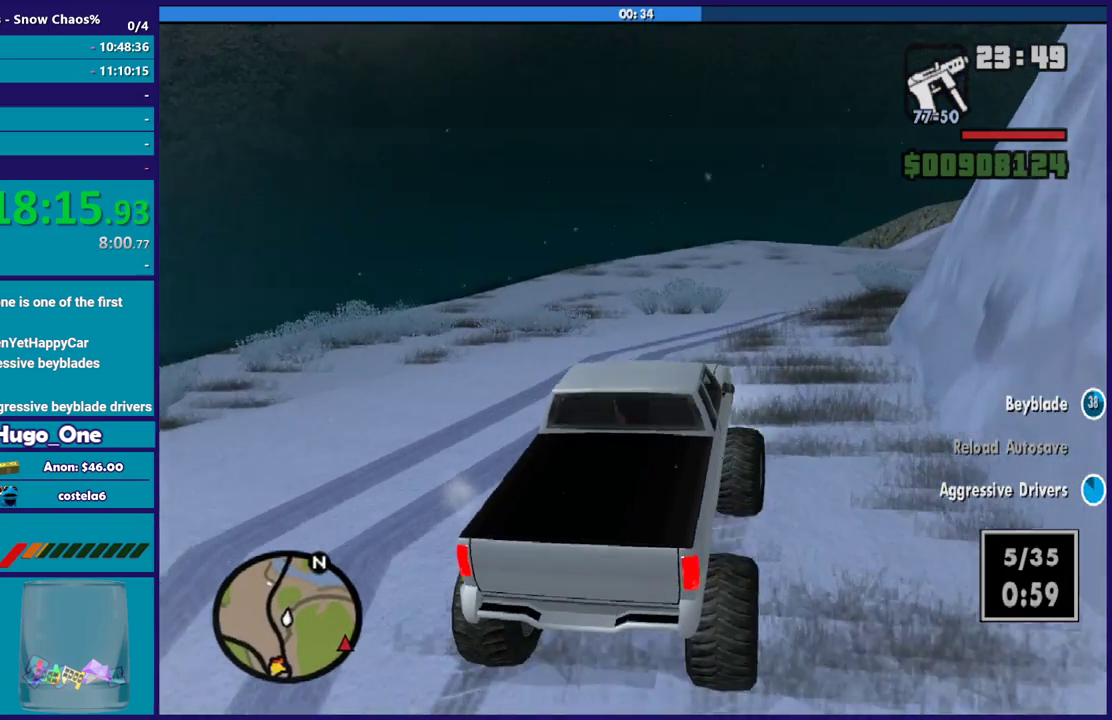
{"buttons": ["R2"], "left_stick": "right", "right_stick": "down", "events": [[33, "left_stick", "center"], [133, "left_stick", "left"], [133, "right_stick", "center"], [267, "left_stick", "right"], [367, "right_stick", "down"]]}
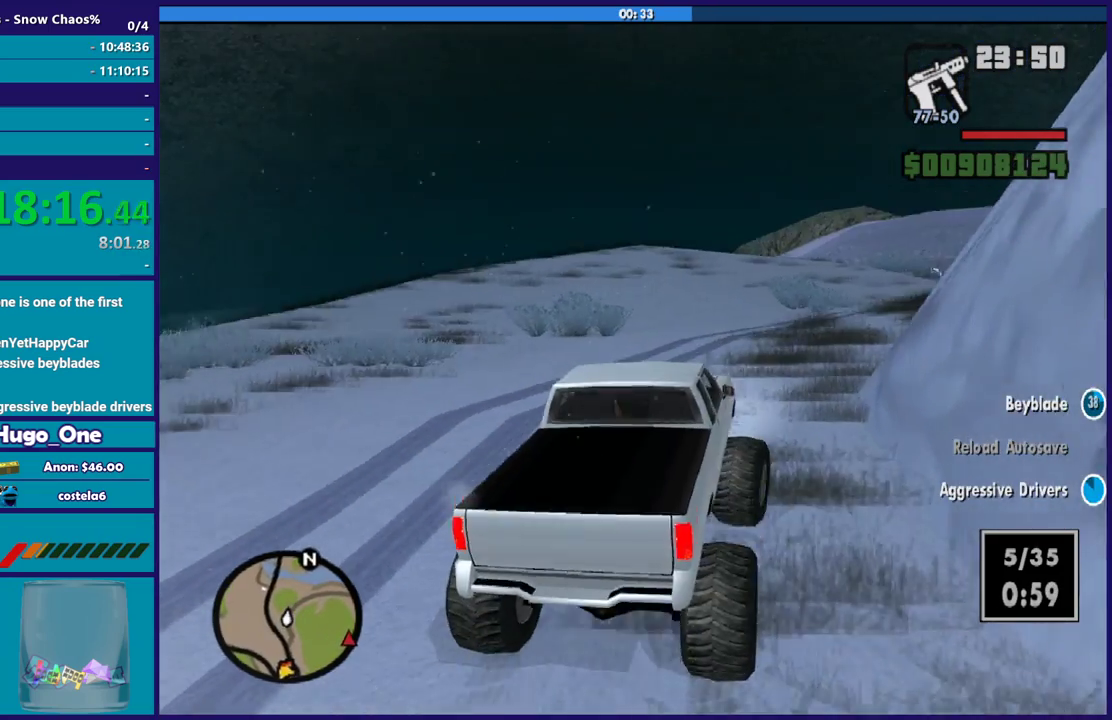
{"buttons": ["R2"], "left_stick": "right", "right_stick": "down-right", "events": [[33, "left_stick", "center"], [33, "right_stick", "down-right"], [166, "right_stick", "right"], [233, "right_stick", "center"], [300, "left_stick", "right"], [433, "right_stick", "down-right"]]}
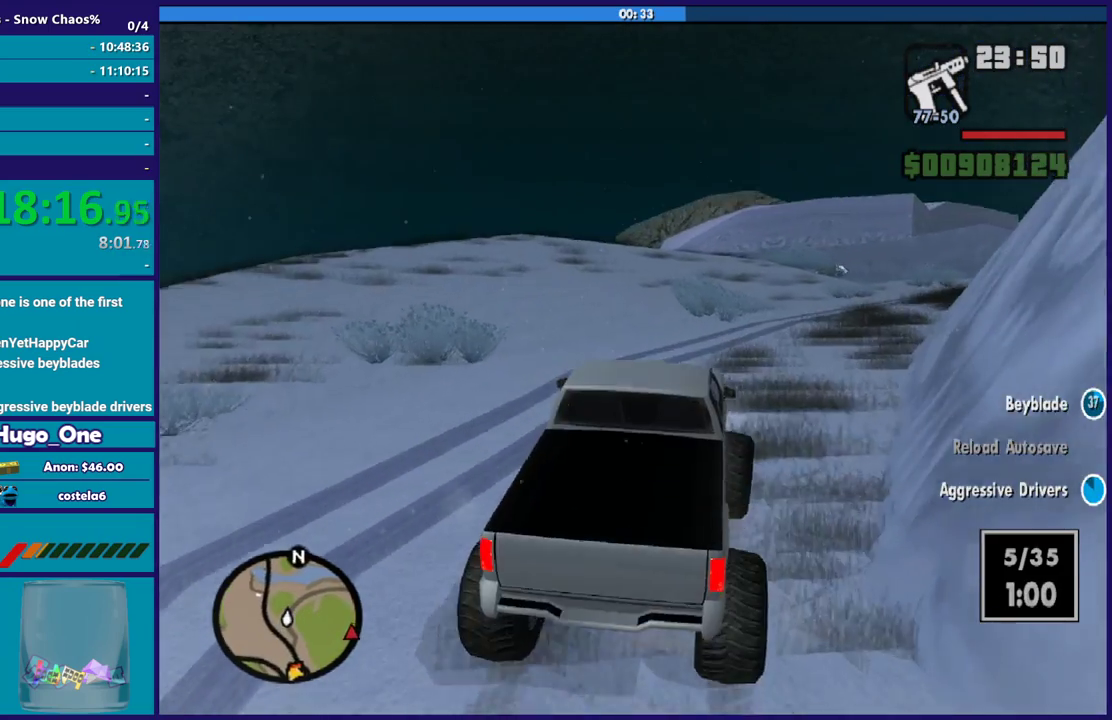
{"buttons": ["R2"], "left_stick": "right", "right_stick": "right", "events": [[501, "right_stick", "right"]]}
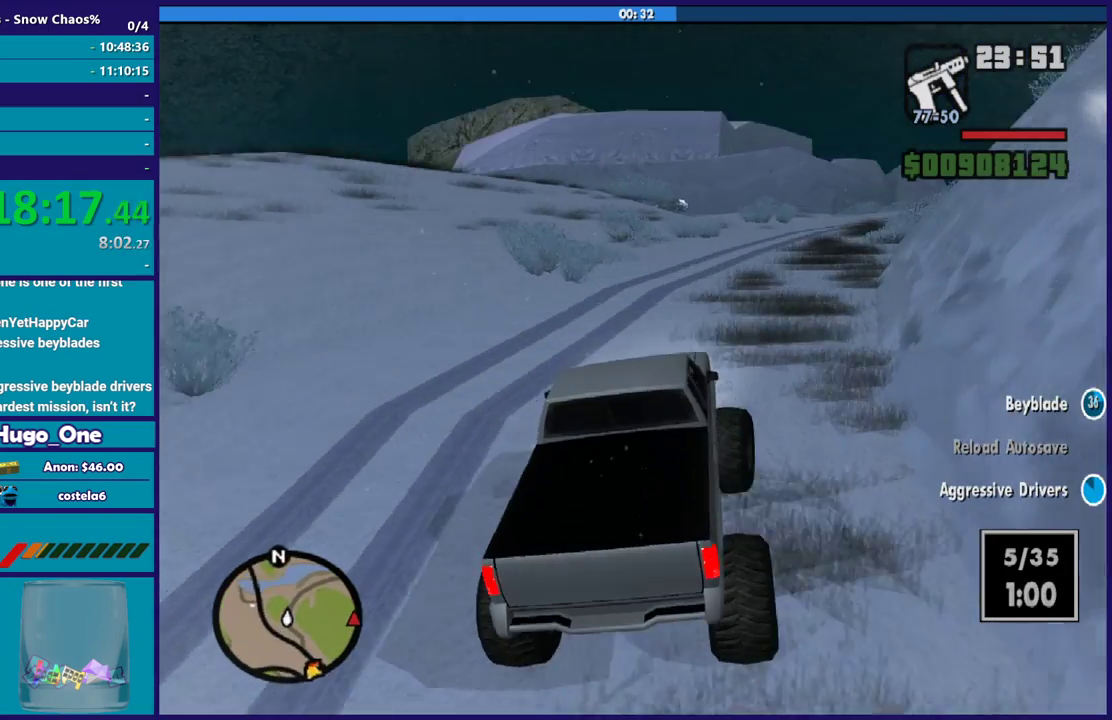
{"buttons": ["R2"], "left_stick": "center", "right_stick": "center", "events": [[100, "right_stick", "down-right"], [133, "left_stick", "center"], [233, "left_stick", "left"], [233, "right_stick", "center"], [433, "left_stick", "center"]]}
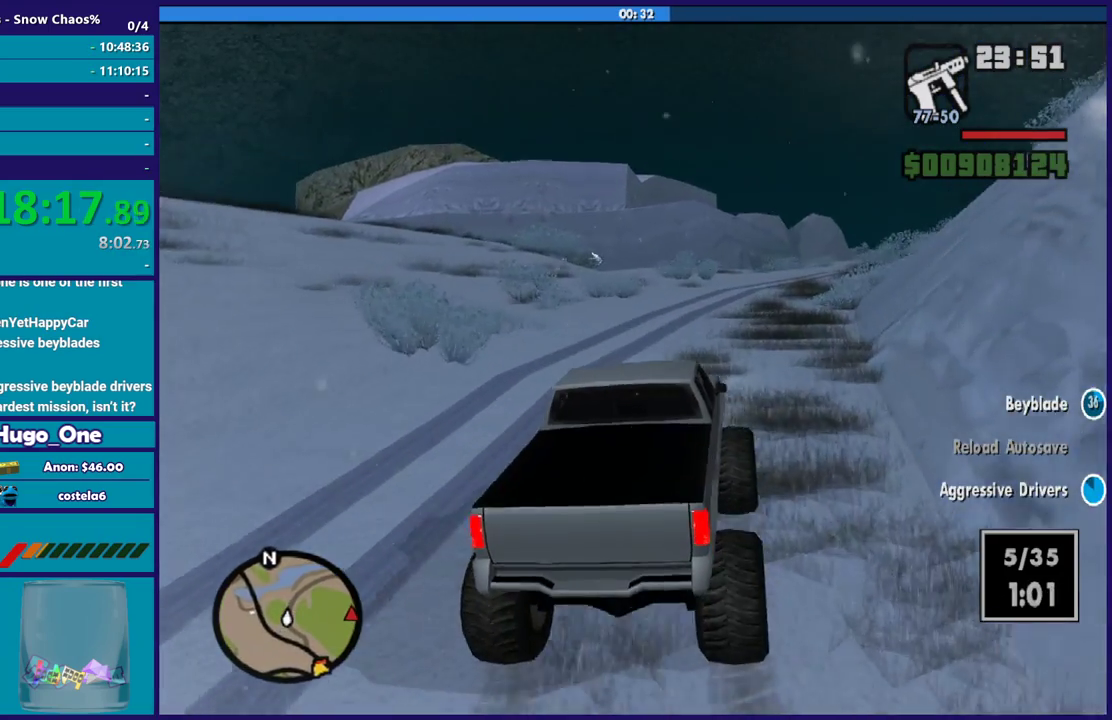
{"buttons": ["R2"], "left_stick": "center", "right_stick": "center", "events": [[67, "left_stick", "left"], [234, "left_stick", "center"], [400, "left_stick", "right"], [501, "left_stick", "center"]]}
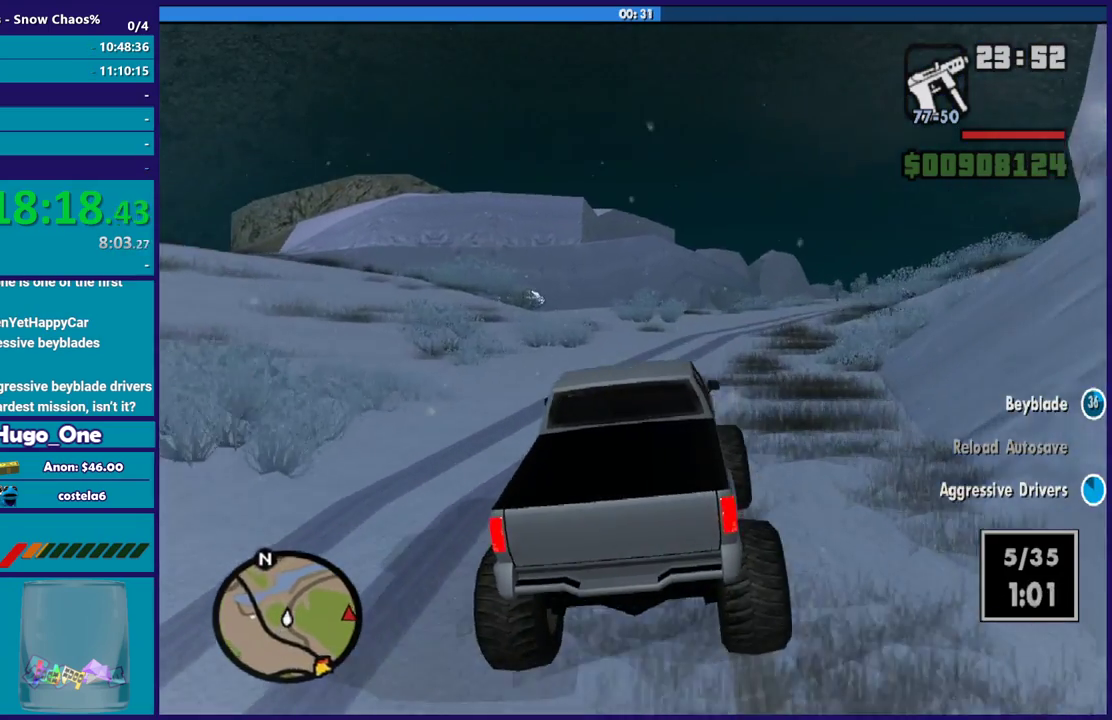
{"buttons": ["R2"], "left_stick": "down-right", "right_stick": "center", "events": [[200, "left_stick", "right"], [266, "left_stick", "down-right"], [400, "left_stick", "right"], [467, "left_stick", "down-right"]]}
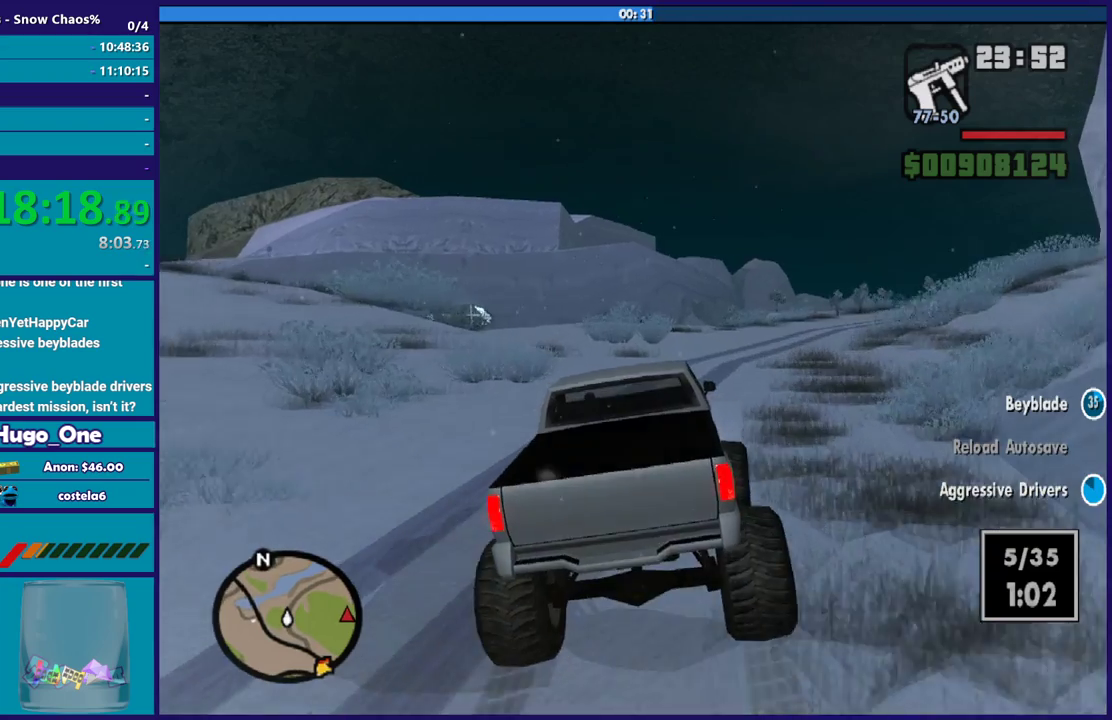
{"buttons": ["R2"], "left_stick": "center", "right_stick": "down-right", "events": [[33, "left_stick", "right"], [67, "right_stick", "down-right"], [367, "left_stick", "center"]]}
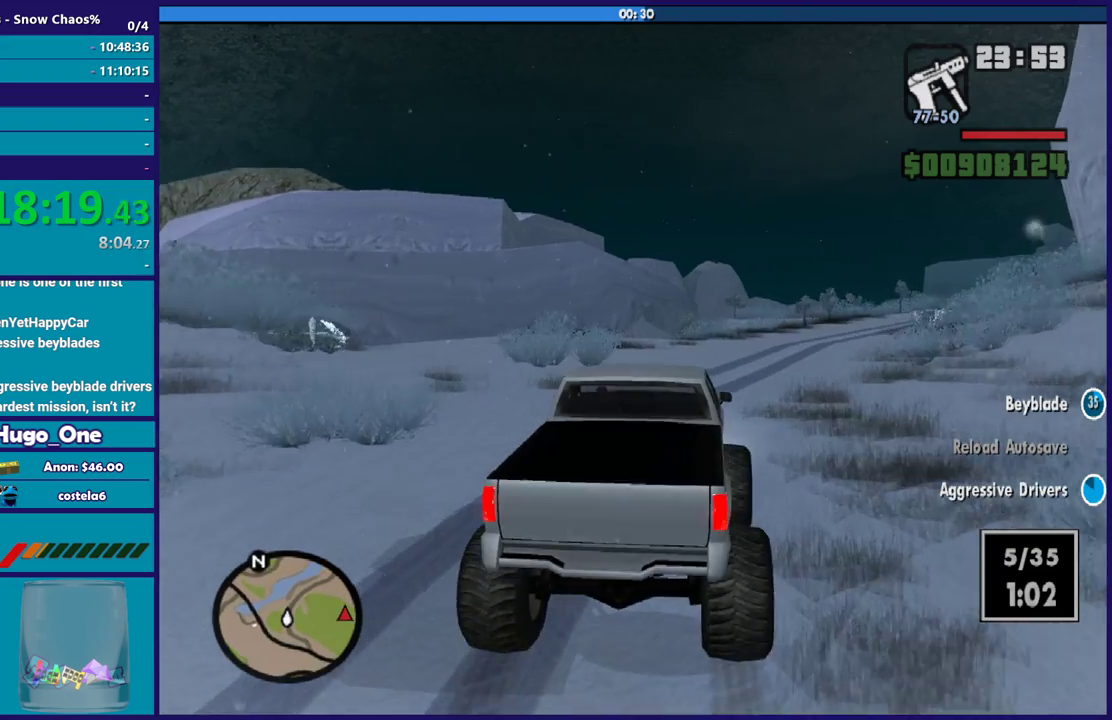
{"buttons": ["R2"], "left_stick": "right", "right_stick": "down-right", "events": [[33, "left_stick", "right"]]}
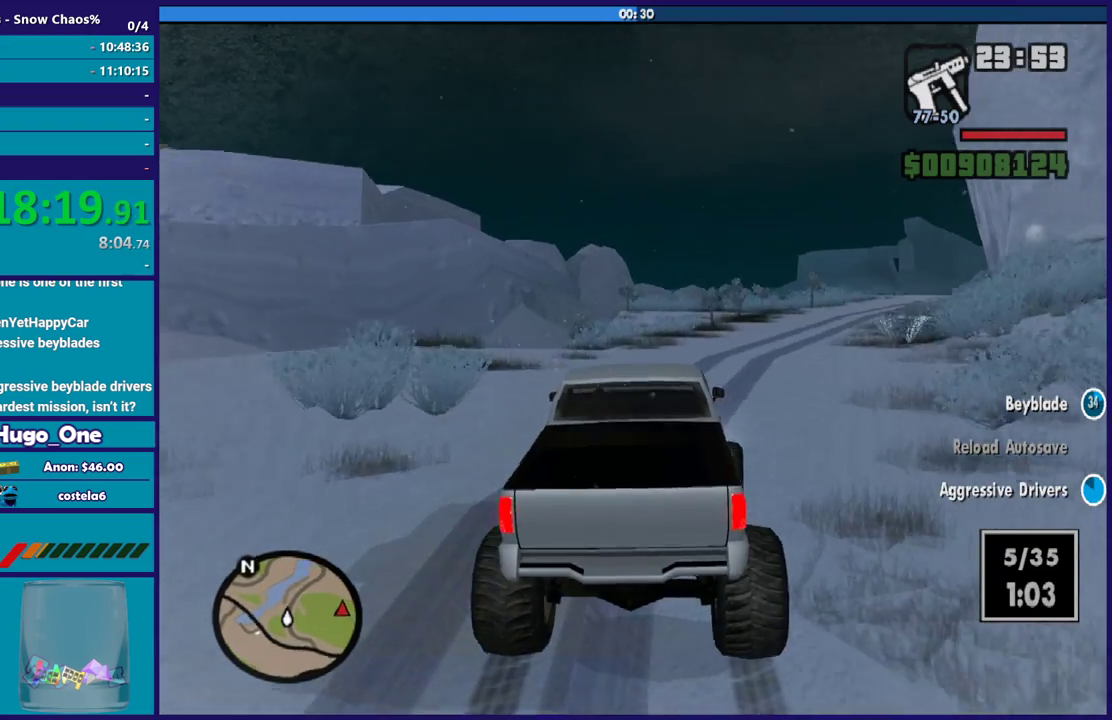
{"buttons": ["R2"], "left_stick": "right", "right_stick": "down-right", "events": [[133, "right_stick", "right"], [200, "left_stick", "center"], [234, "right_stick", "center"], [367, "left_stick", "right"], [467, "right_stick", "down-right"]]}
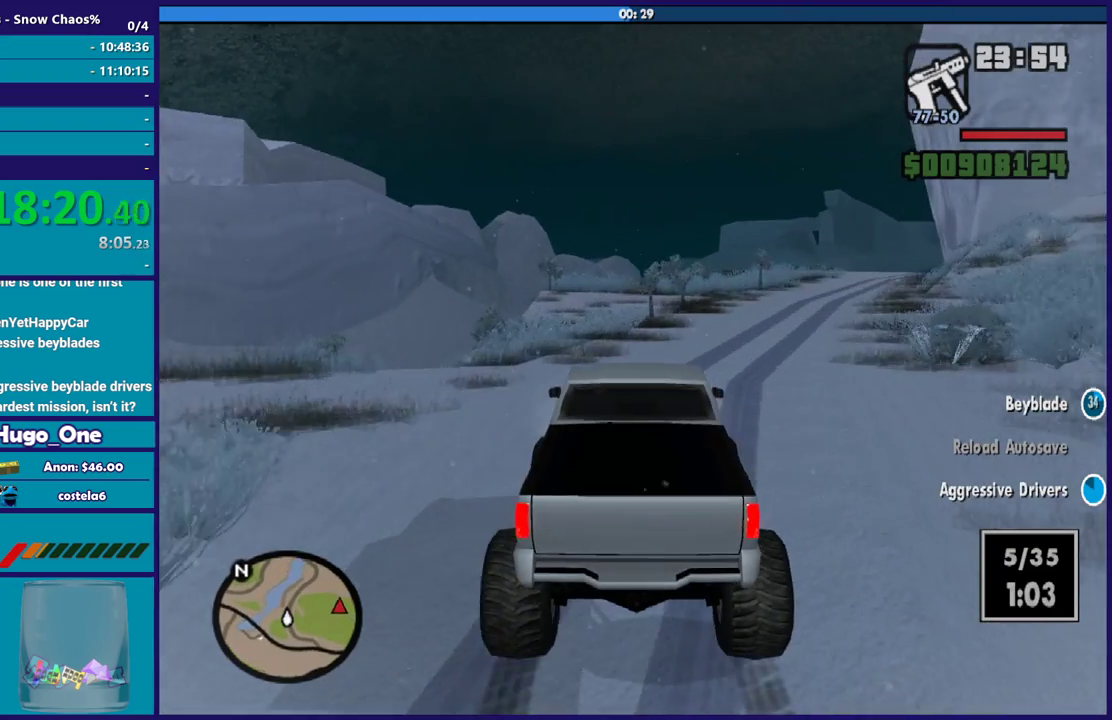
{"buttons": ["R2"], "left_stick": "right", "right_stick": "down-right", "events": []}
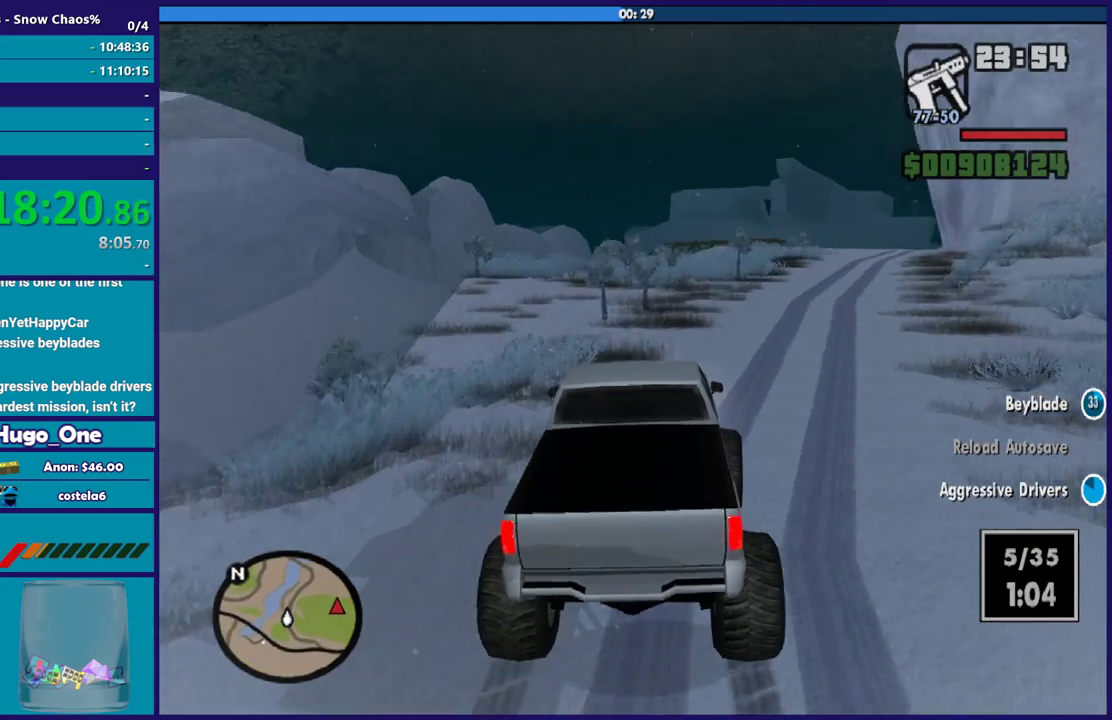
{"buttons": ["R2"], "left_stick": "down-right", "right_stick": "down-right", "events": [[66, "R2", "up"], [66, "left_stick", "down-right"], [400, "R2", "down"]]}
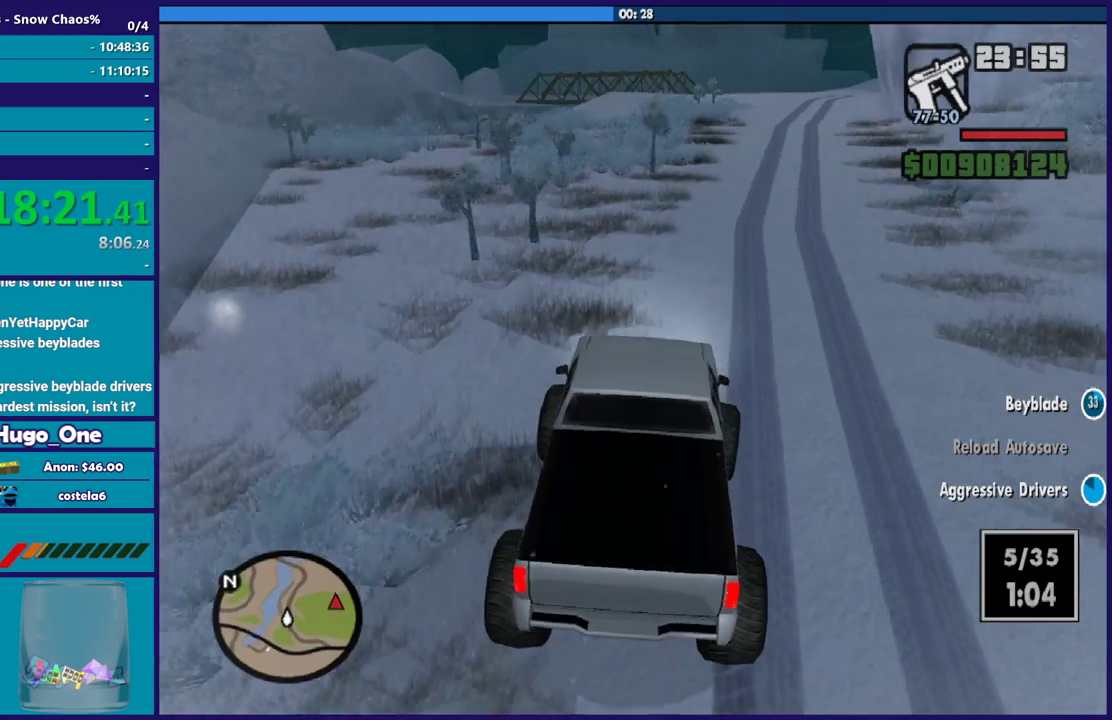
{"buttons": ["R2"], "left_stick": "center", "right_stick": "down-right", "events": [[67, "left_stick", "right"], [267, "left_stick", "center"], [334, "left_stick", "left"], [501, "left_stick", "center"]]}
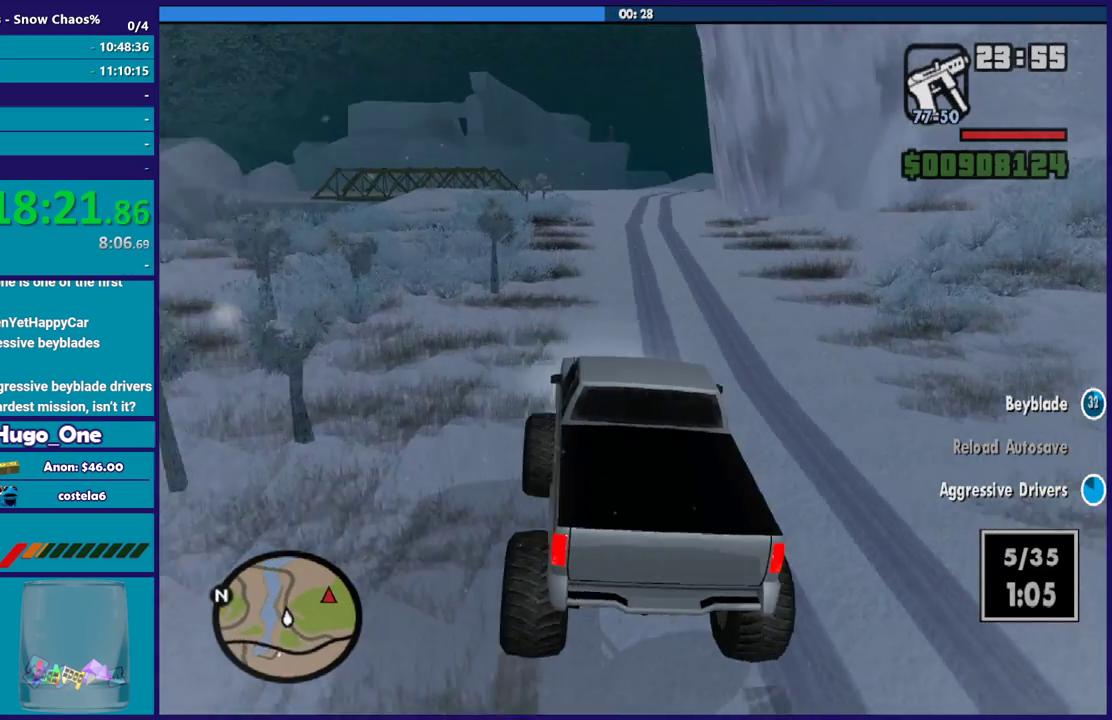
{"buttons": ["R2"], "left_stick": "right", "right_stick": "center", "events": [[267, "right_stick", "center"], [433, "left_stick", "right"]]}
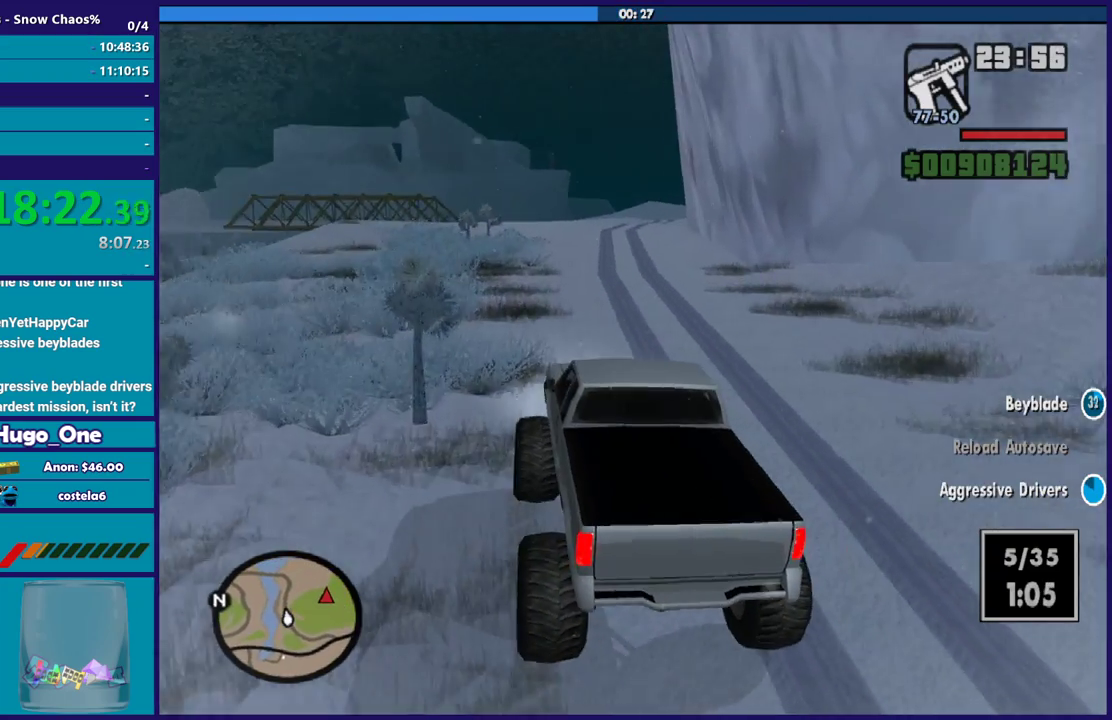
{"buttons": ["R2"], "left_stick": "center", "right_stick": "down-right", "events": [[34, "right_stick", "down-right"], [367, "left_stick", "center"]]}
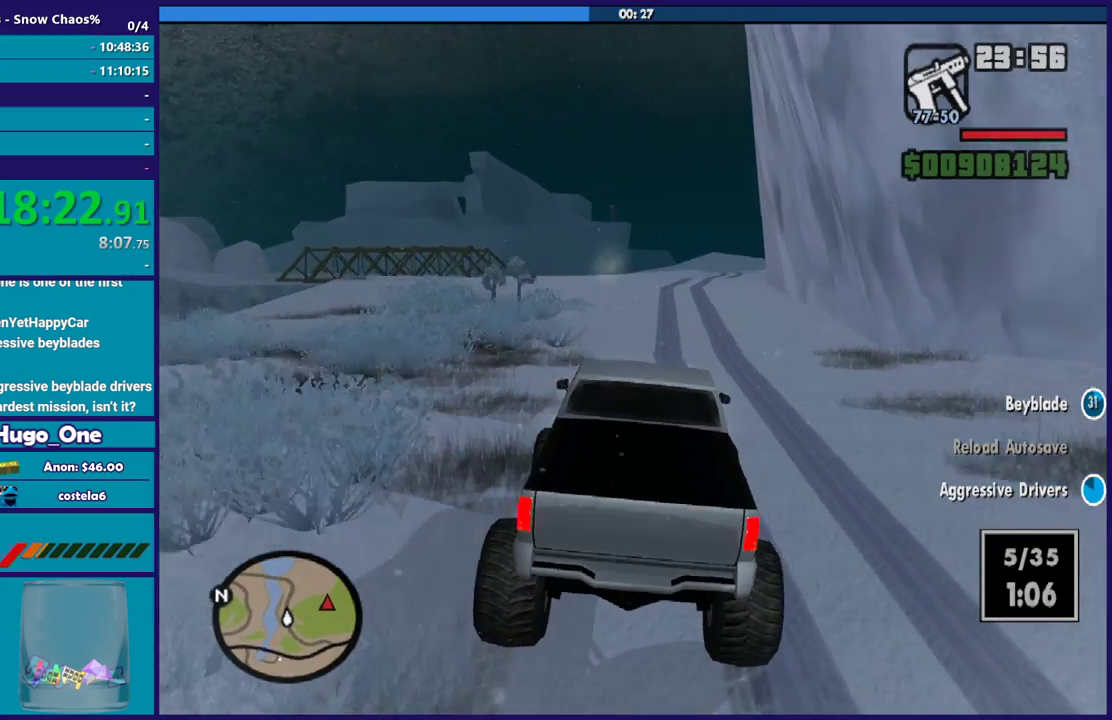
{"buttons": ["R2"], "left_stick": "down-right", "right_stick": "down-right", "events": [[333, "left_stick", "right"], [467, "left_stick", "down-right"]]}
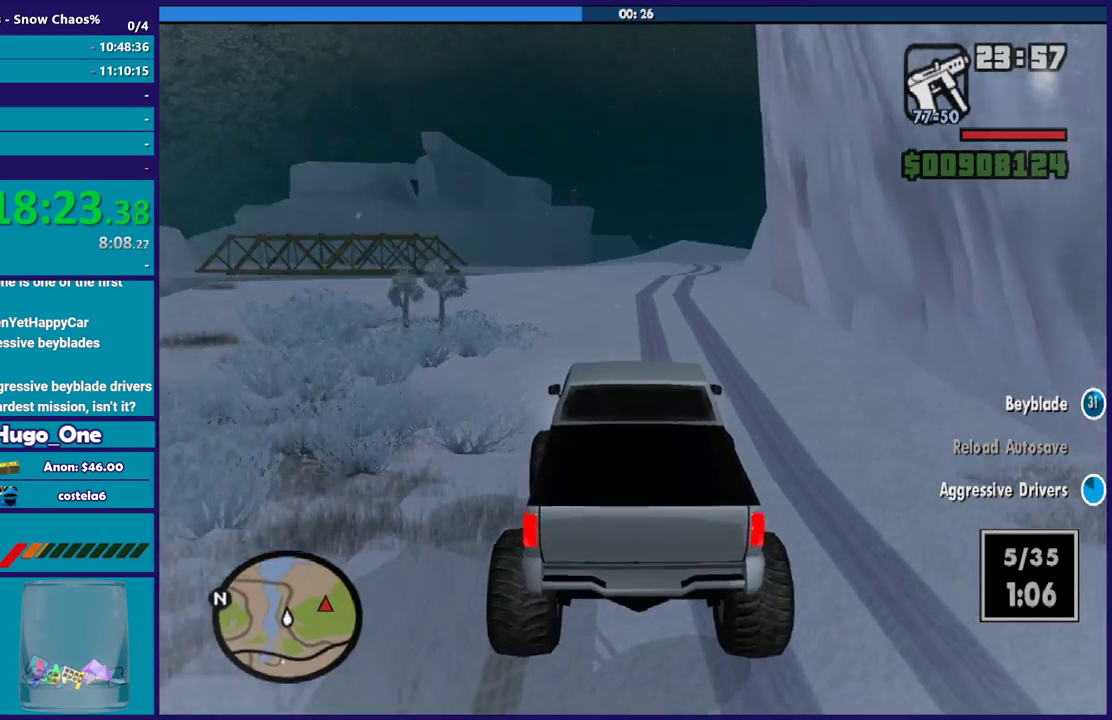
{"buttons": ["R2"], "left_stick": "center", "right_stick": "down-right", "events": [[34, "left_stick", "center"]]}
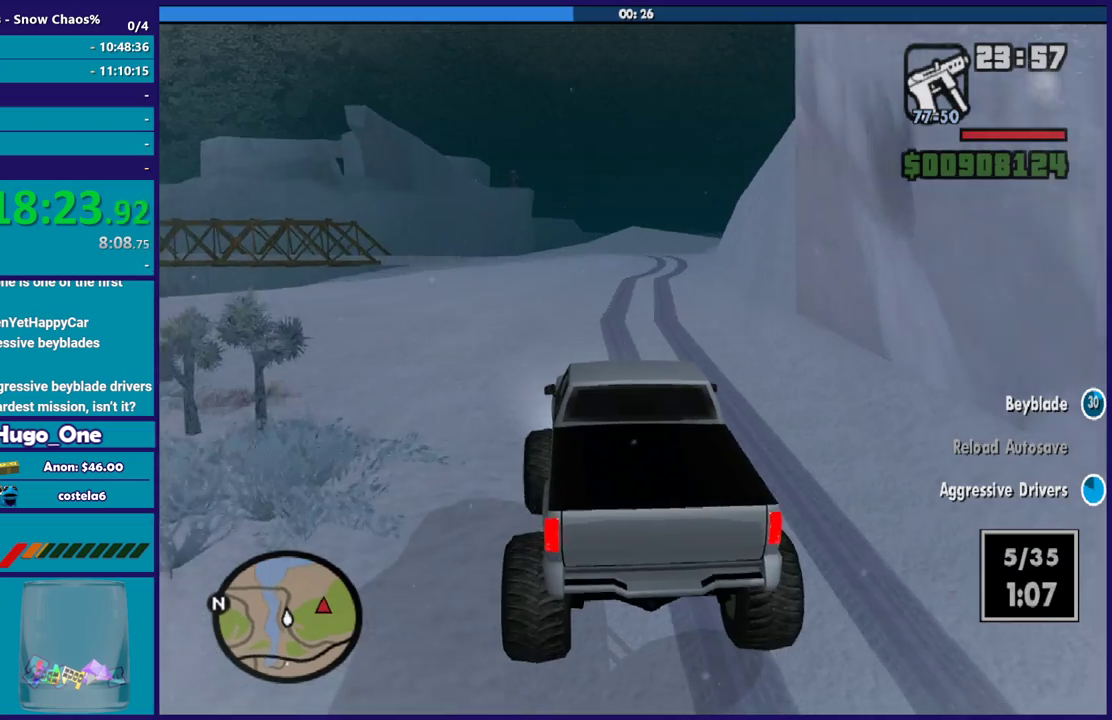
{"buttons": ["R2"], "left_stick": "down-right", "right_stick": "down-right", "events": [[100, "left_stick", "down-right"], [200, "left_stick", "right"], [300, "left_stick", "center"], [400, "left_stick", "down-right"]]}
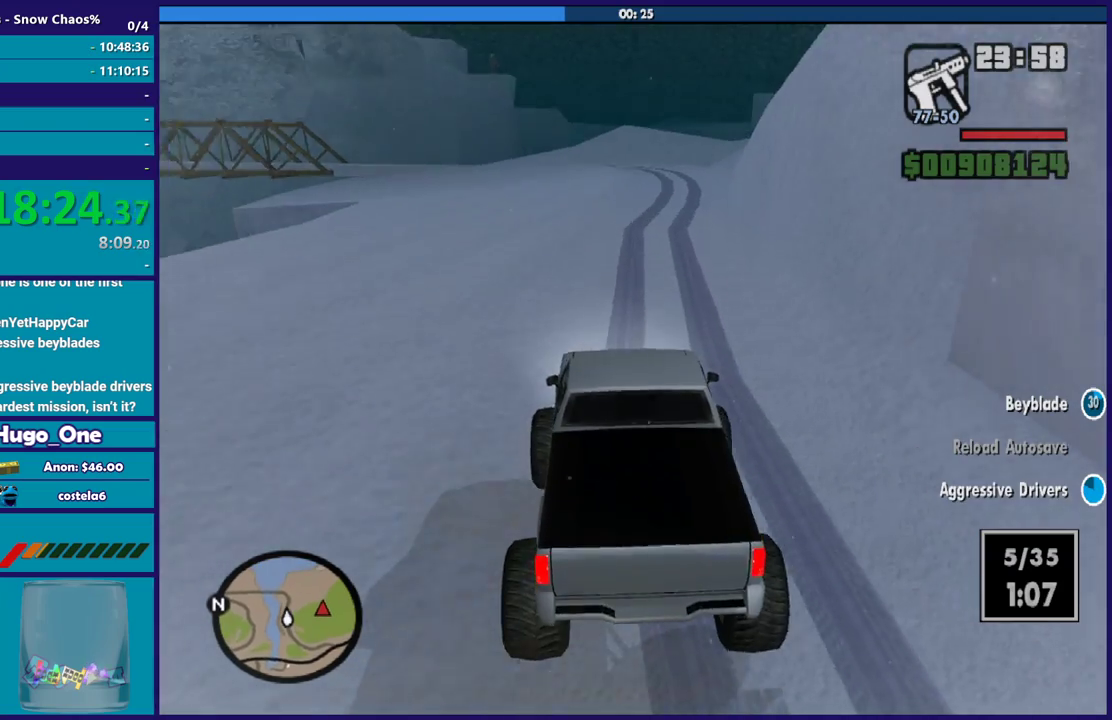
{"buttons": ["R2"], "left_stick": "down-right", "right_stick": "down", "events": [[100, "left_stick", "center"], [100, "right_stick", "center"], [401, "right_stick", "down"], [501, "left_stick", "down-right"]]}